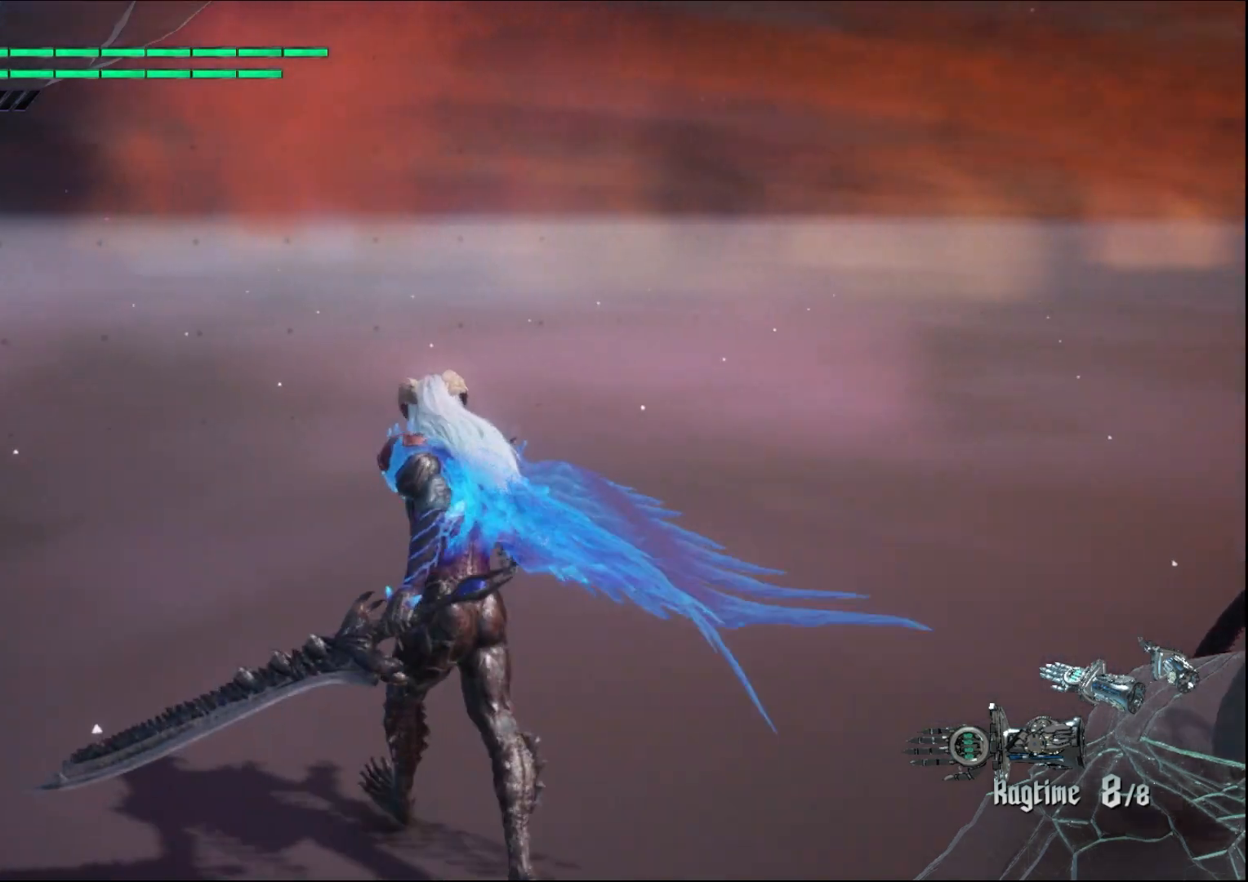
Gameplay with a controller (Xbox layout); each line is a JSON object with the inputs held at the frame after it. "events" lists button and stick changes between this image and that frame as [ms after this image, input, new state], when the widget could be followed in between. Not read: L3 R3.
{"buttons": [], "left_stick": "up", "right_stick": "down-right", "events": []}
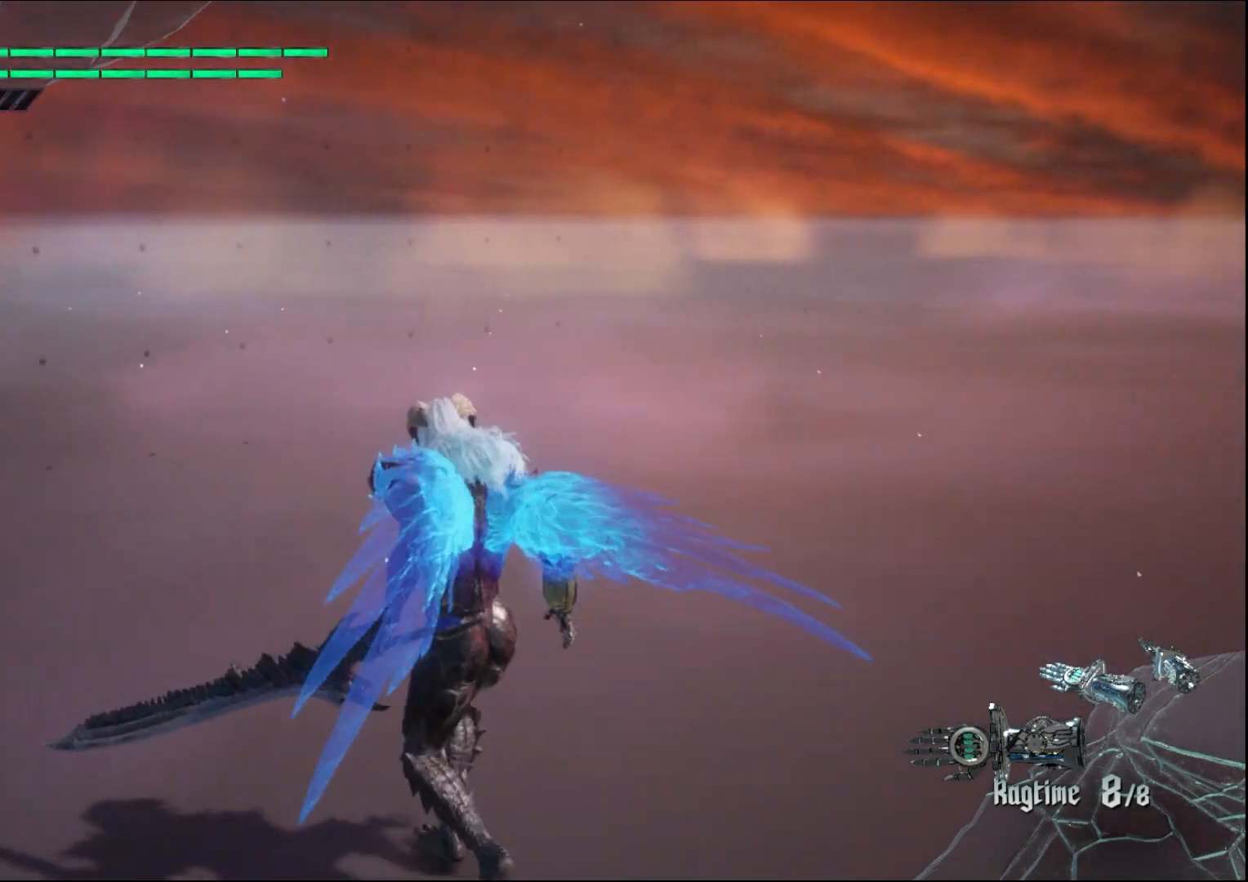
{"buttons": [], "left_stick": "up", "right_stick": "down-right", "events": []}
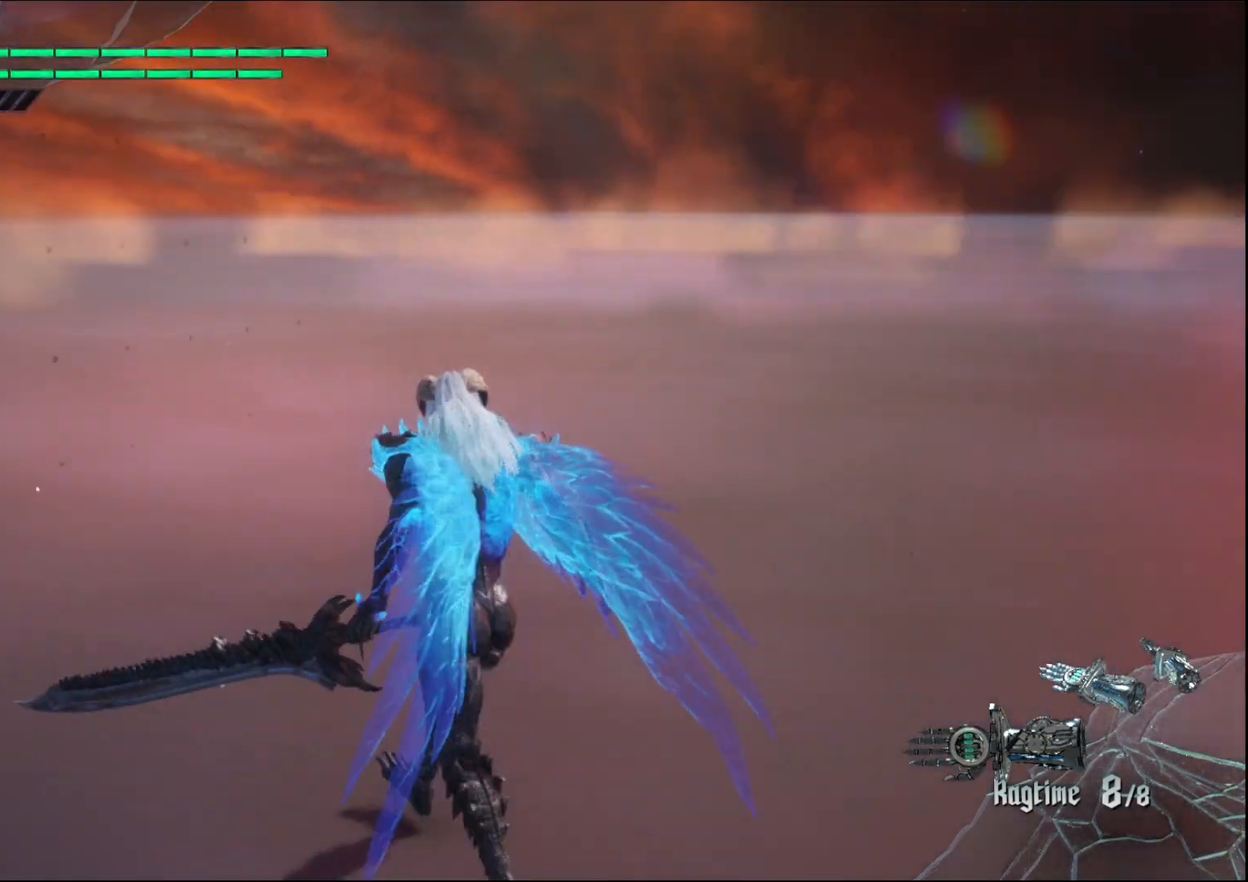
{"buttons": [], "left_stick": "up", "right_stick": "down-right", "events": []}
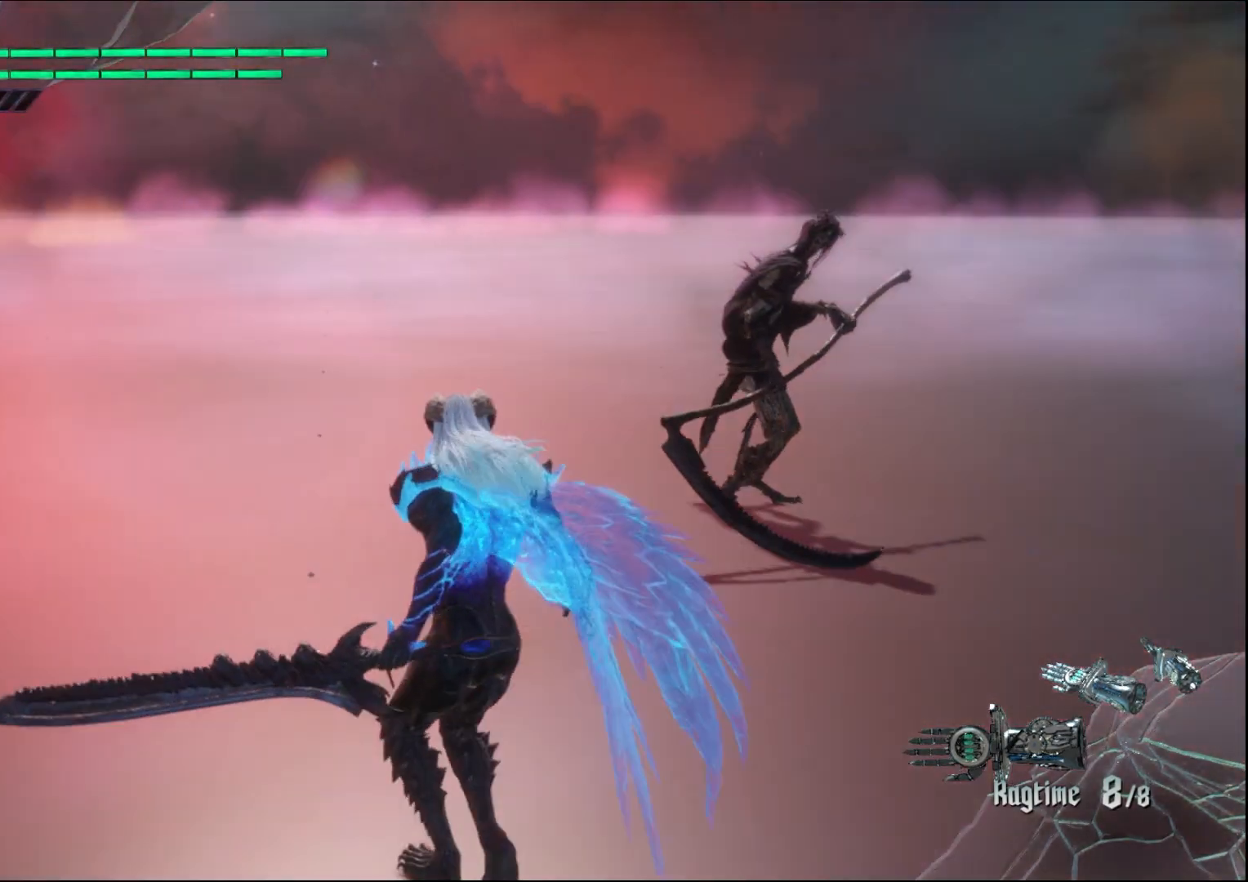
{"buttons": [], "left_stick": "down-left", "right_stick": "down-right", "events": [[200, "left_stick", "down-left"]]}
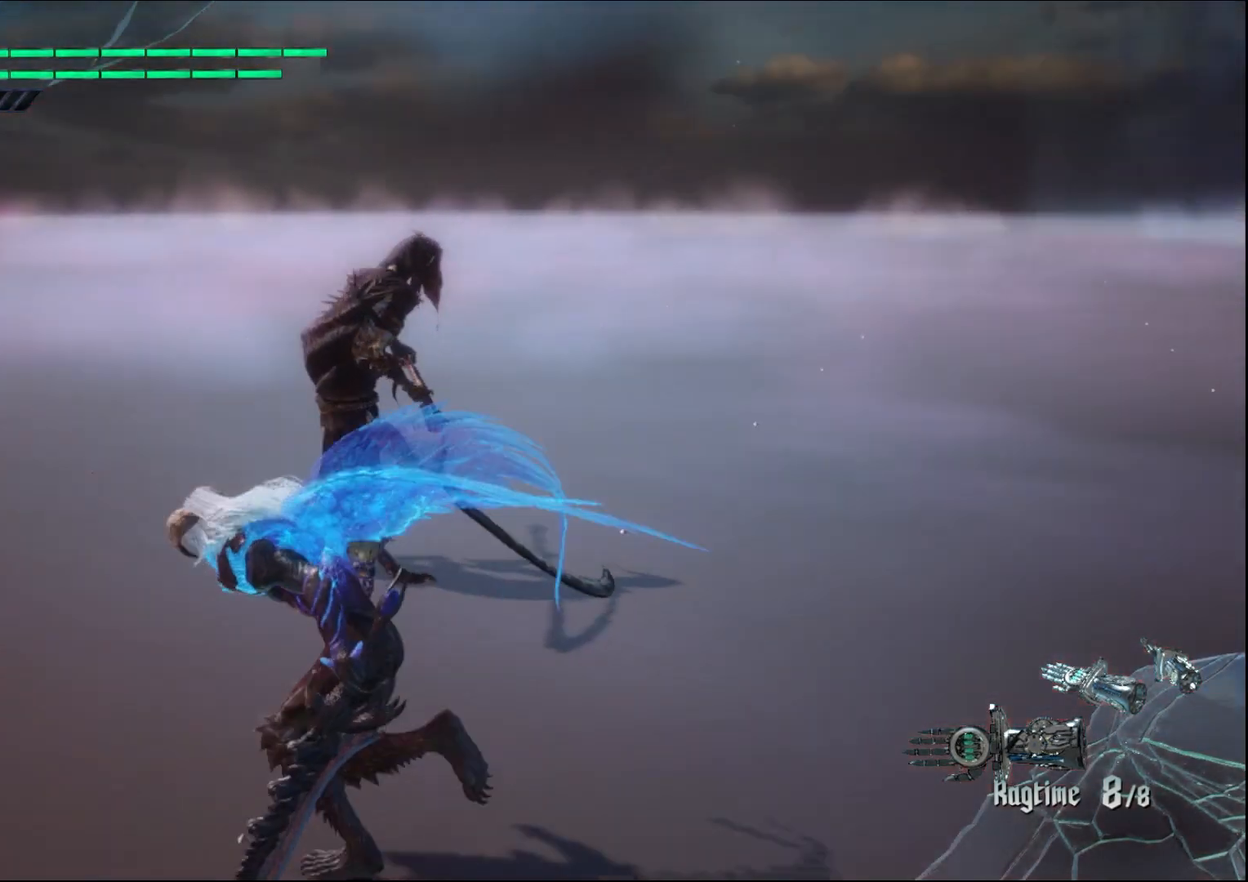
{"buttons": [], "left_stick": "center", "right_stick": "center", "events": [[233, "left_stick", "center"], [333, "right_stick", "center"]]}
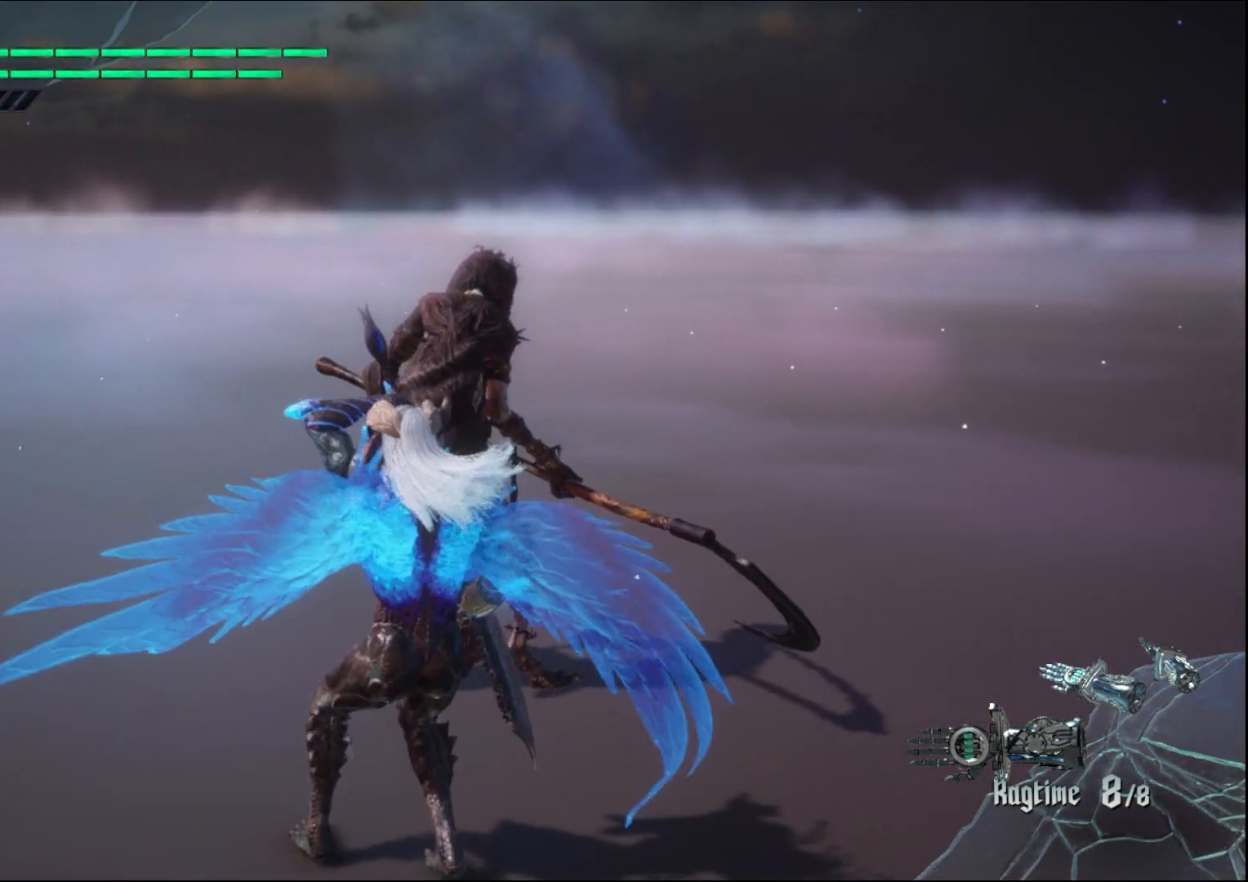
{"buttons": [], "left_stick": "down", "right_stick": "center", "events": [[67, "left_stick", "down"]]}
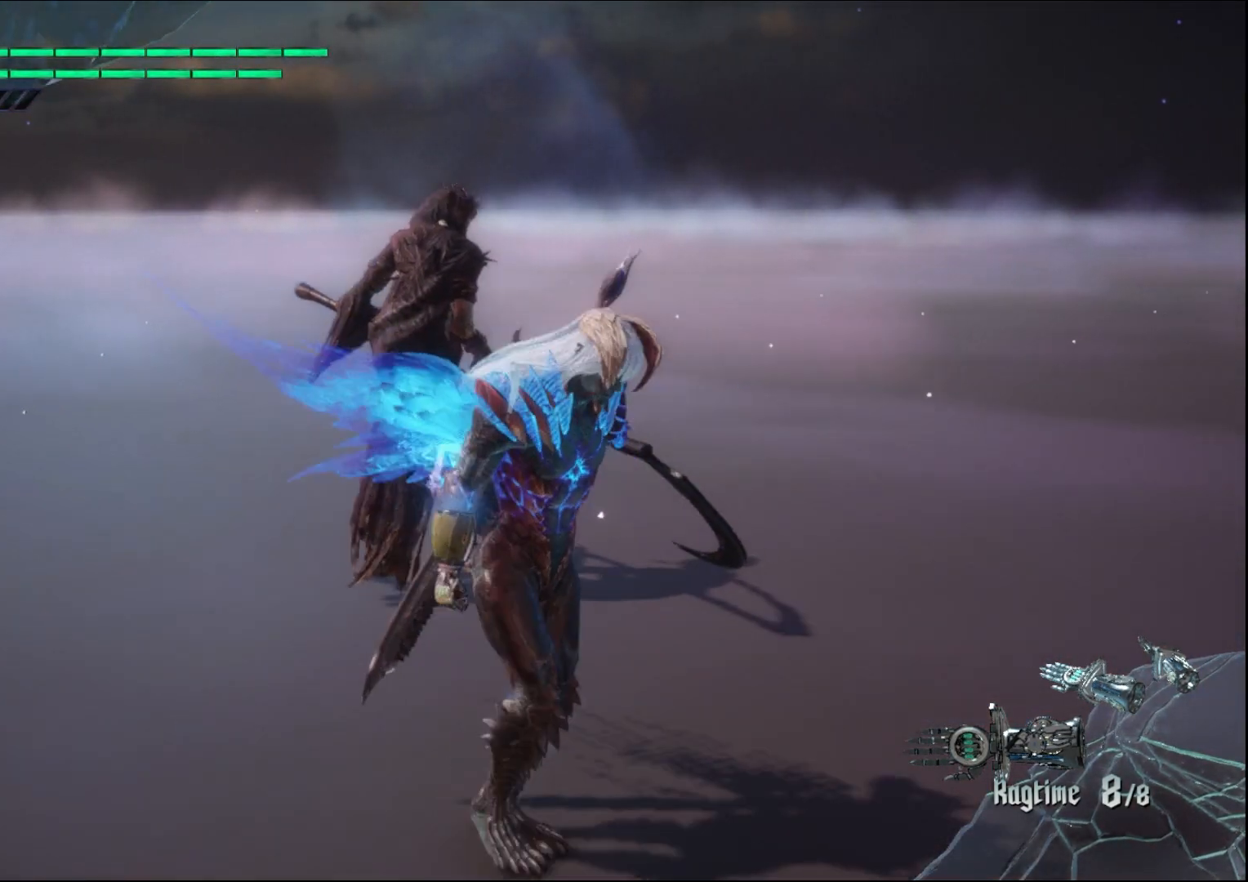
{"buttons": [], "left_stick": "center", "right_stick": "down-left", "events": [[100, "left_stick", "center"], [100, "right_stick", "down-left"]]}
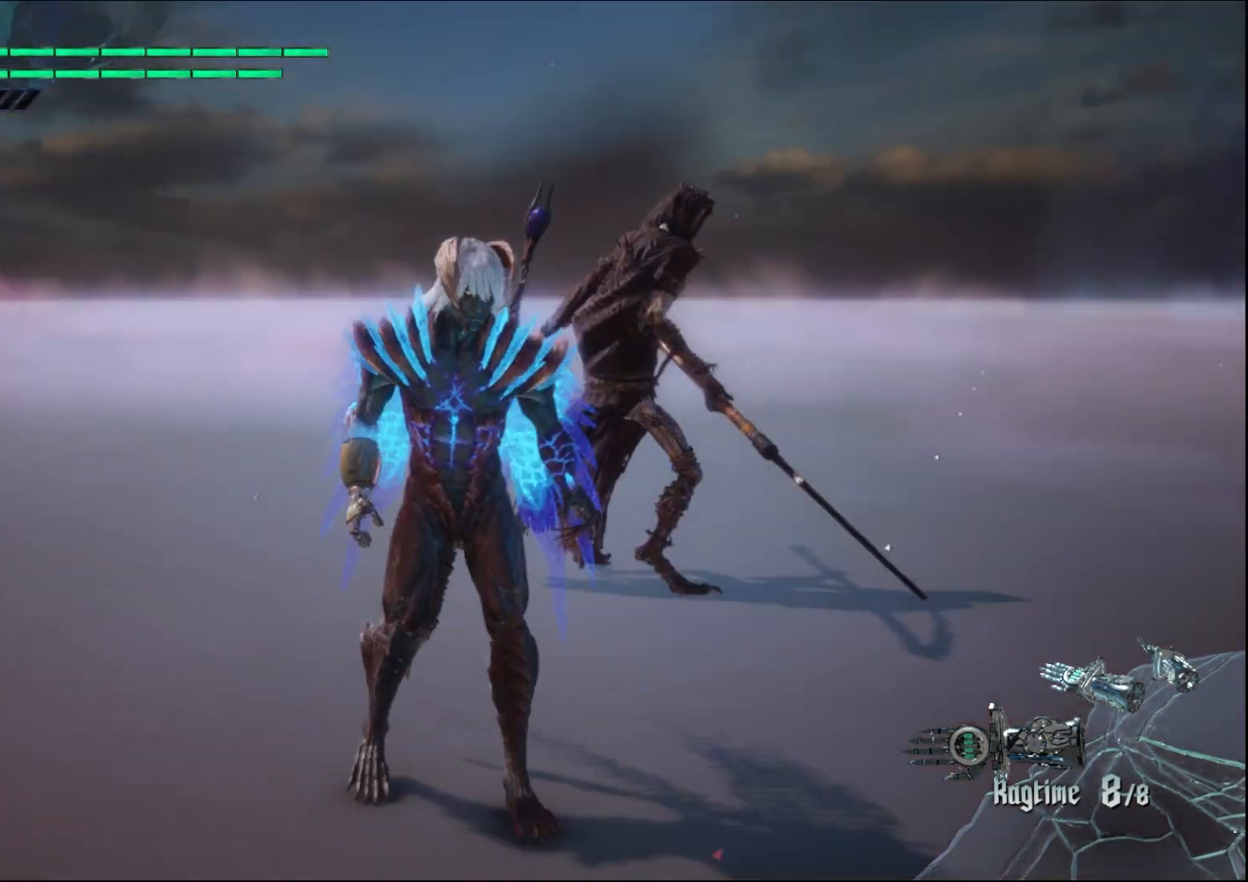
{"buttons": [], "left_stick": "center", "right_stick": "center", "events": [[33, "right_stick", "center"]]}
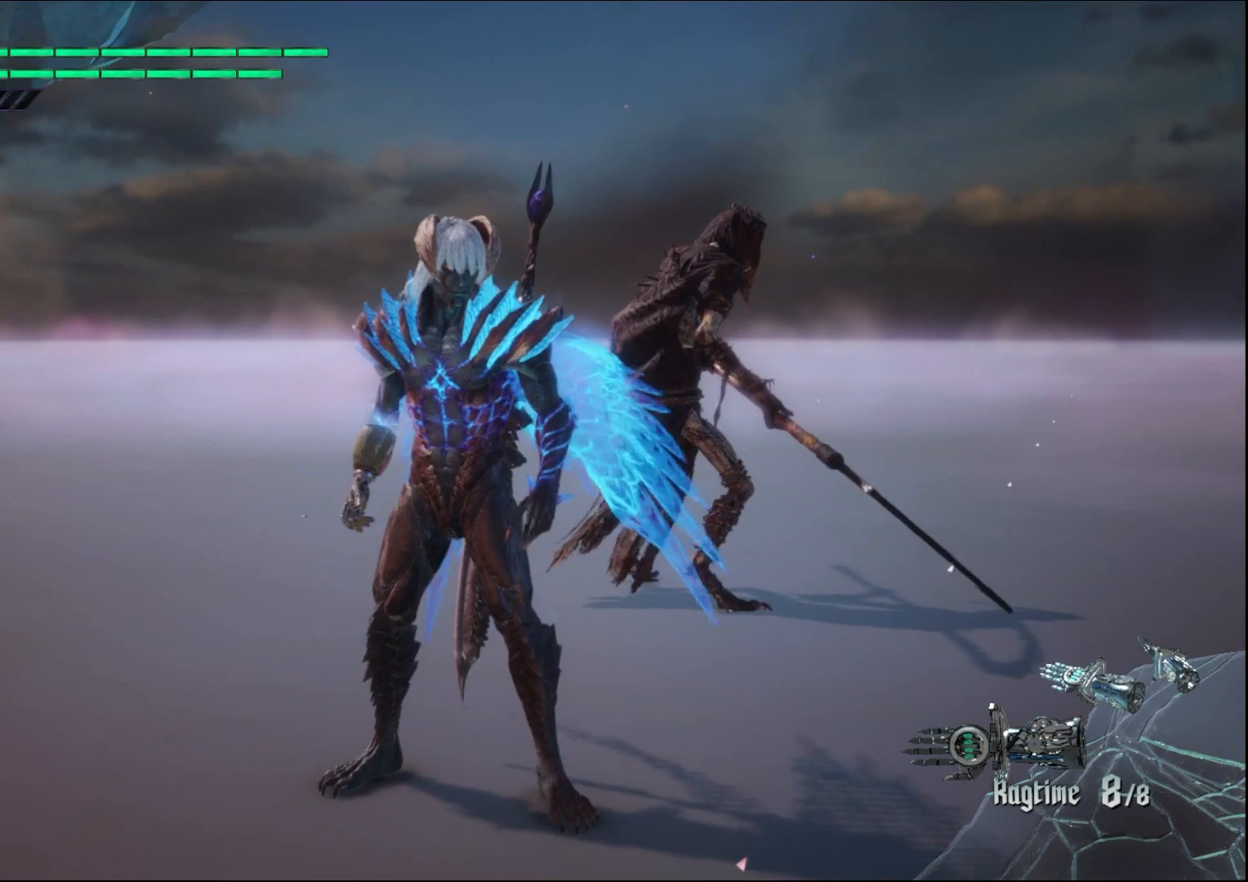
{"buttons": [], "left_stick": "down-right", "right_stick": "down-left", "events": [[67, "left_stick", "down-right"], [233, "right_stick", "down-left"]]}
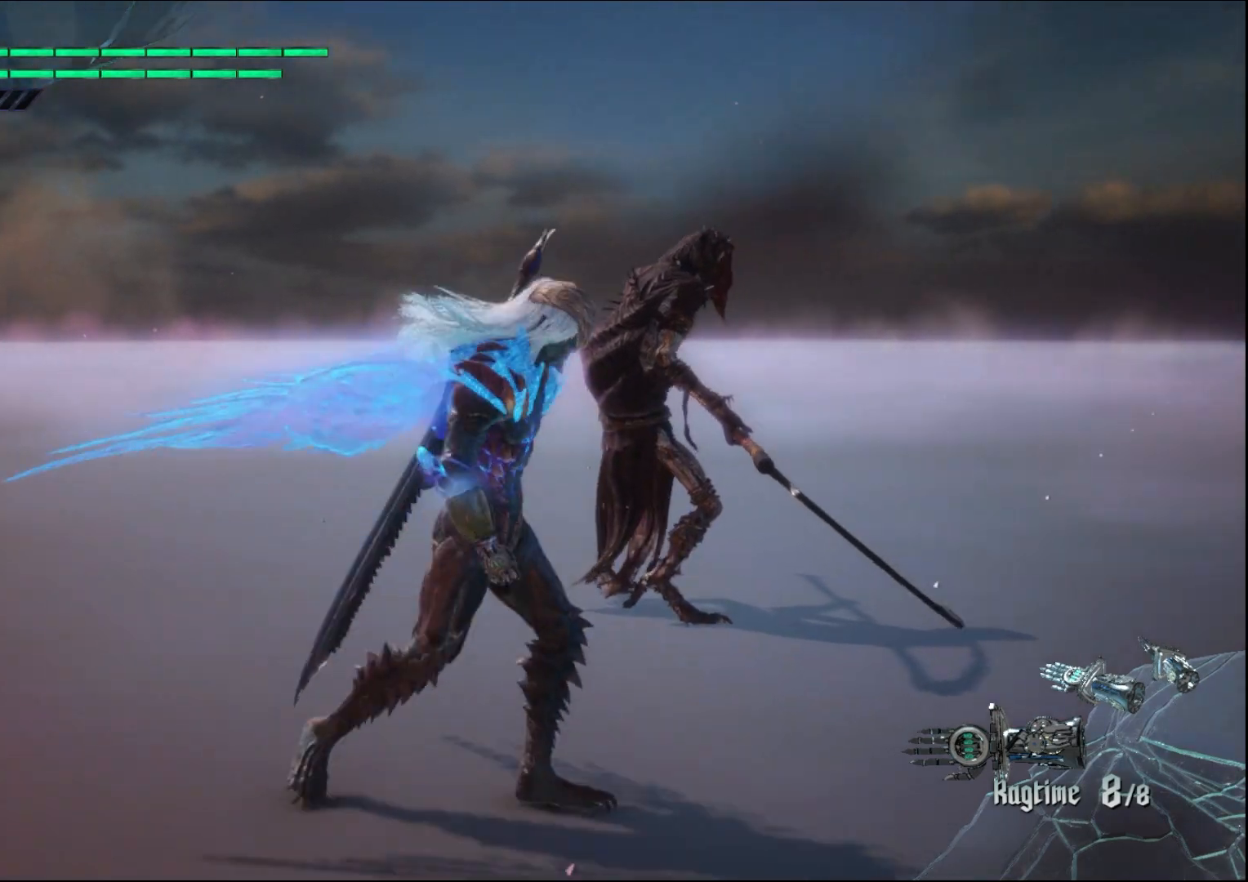
{"buttons": [], "left_stick": "down-right", "right_stick": "down-left", "events": []}
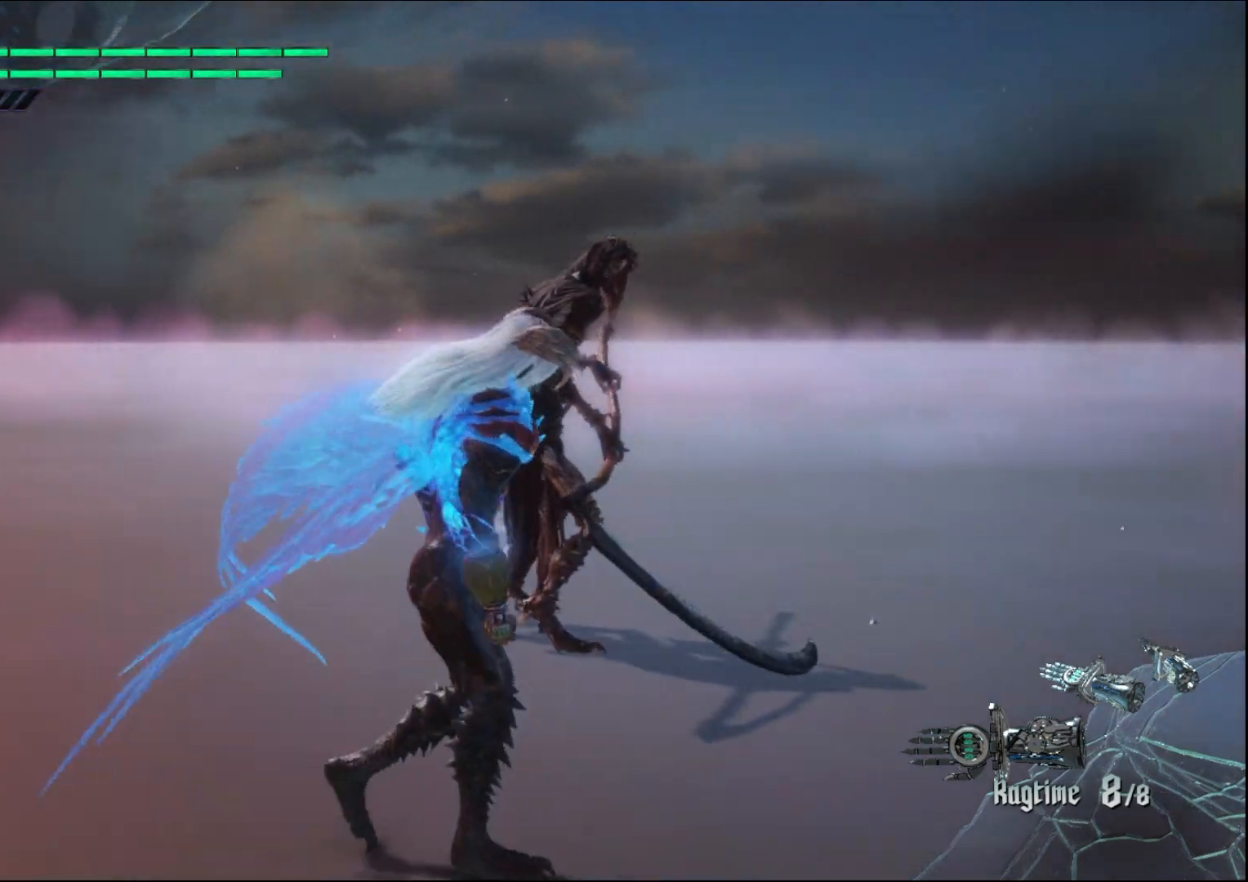
{"buttons": [], "left_stick": "down-right", "right_stick": "down-left", "events": []}
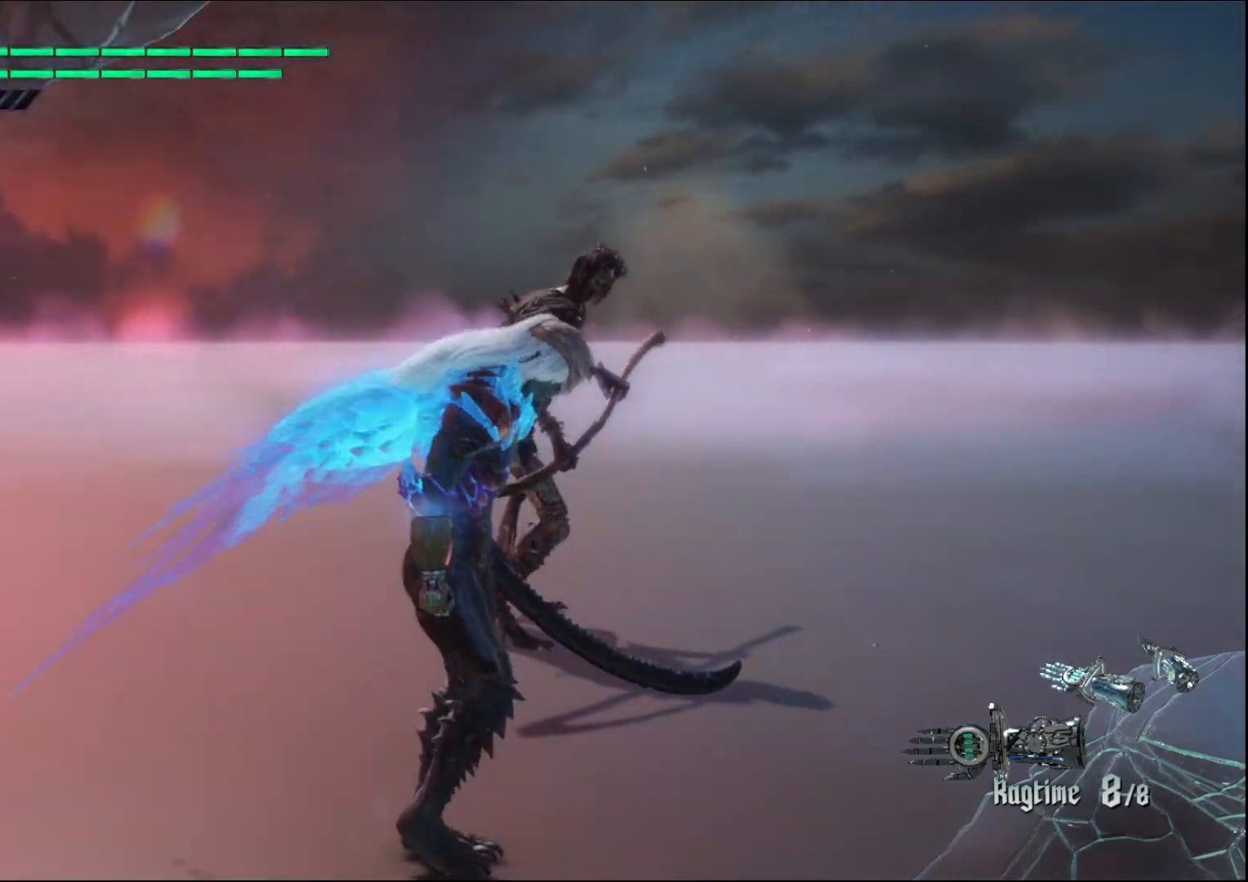
{"buttons": [], "left_stick": "down-right", "right_stick": "down-left", "events": []}
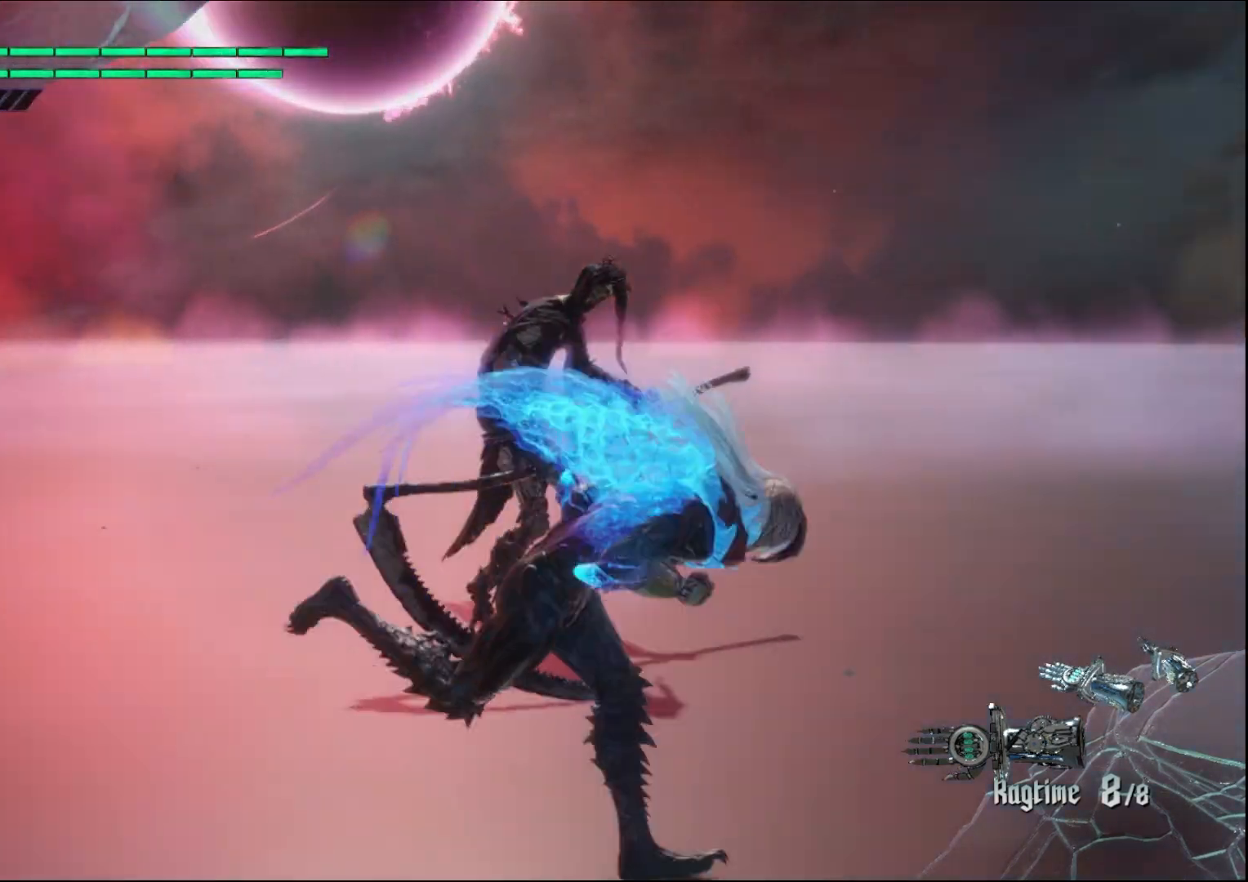
{"buttons": [], "left_stick": "center", "right_stick": "down-left", "events": [[500, "left_stick", "center"]]}
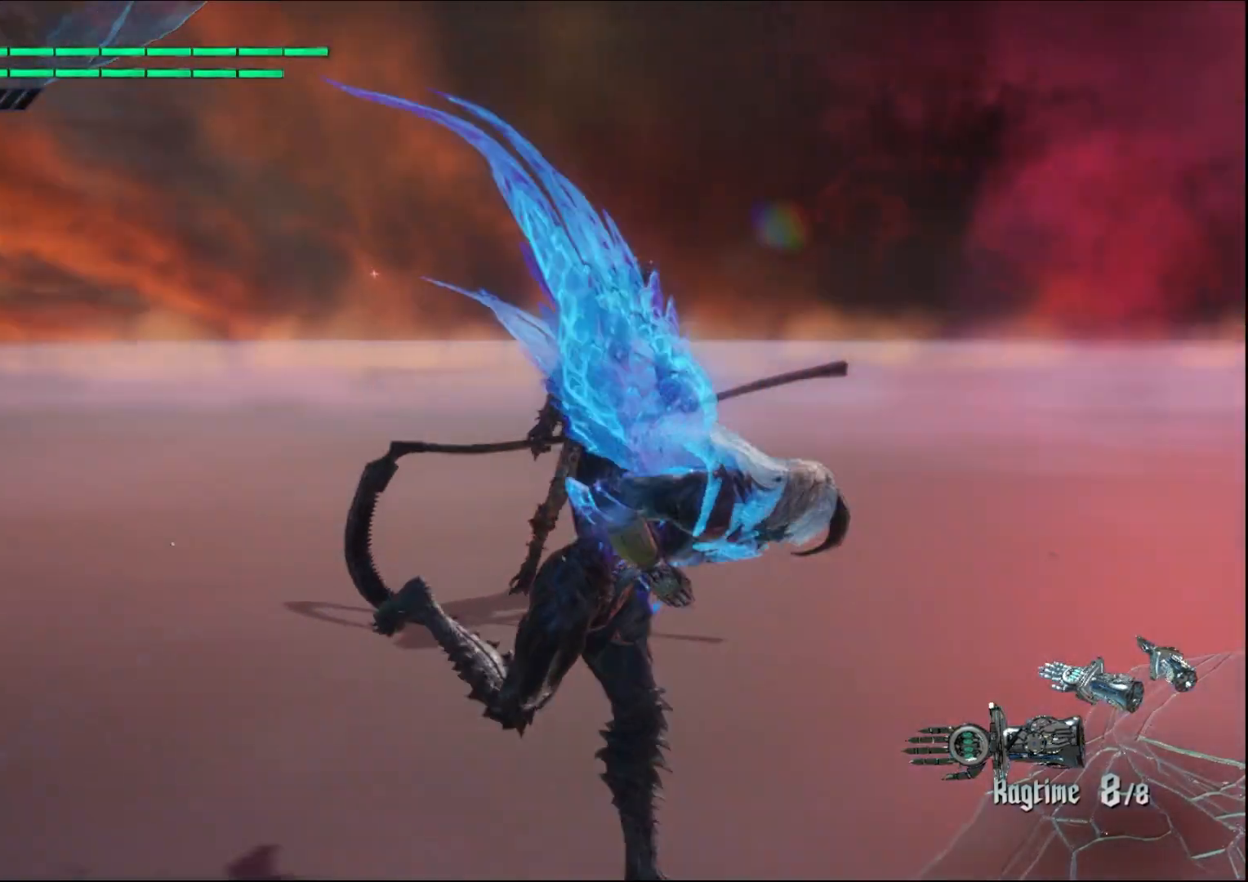
{"buttons": [], "left_stick": "down-right", "right_stick": "center", "events": [[267, "right_stick", "center"], [400, "left_stick", "down-right"]]}
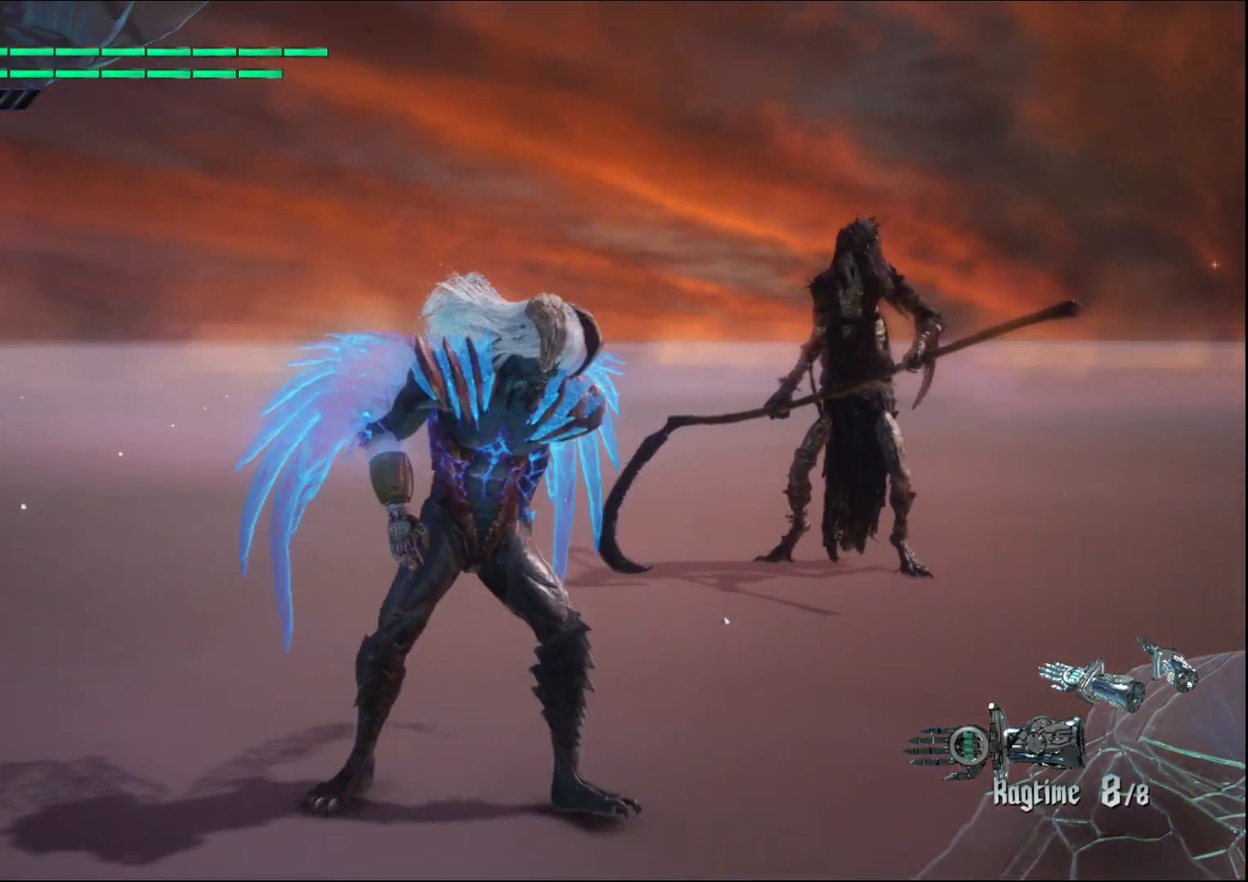
{"buttons": ["Y"], "left_stick": "center", "right_stick": "center", "events": [[67, "left_stick", "center"], [467, "Y", "down"]]}
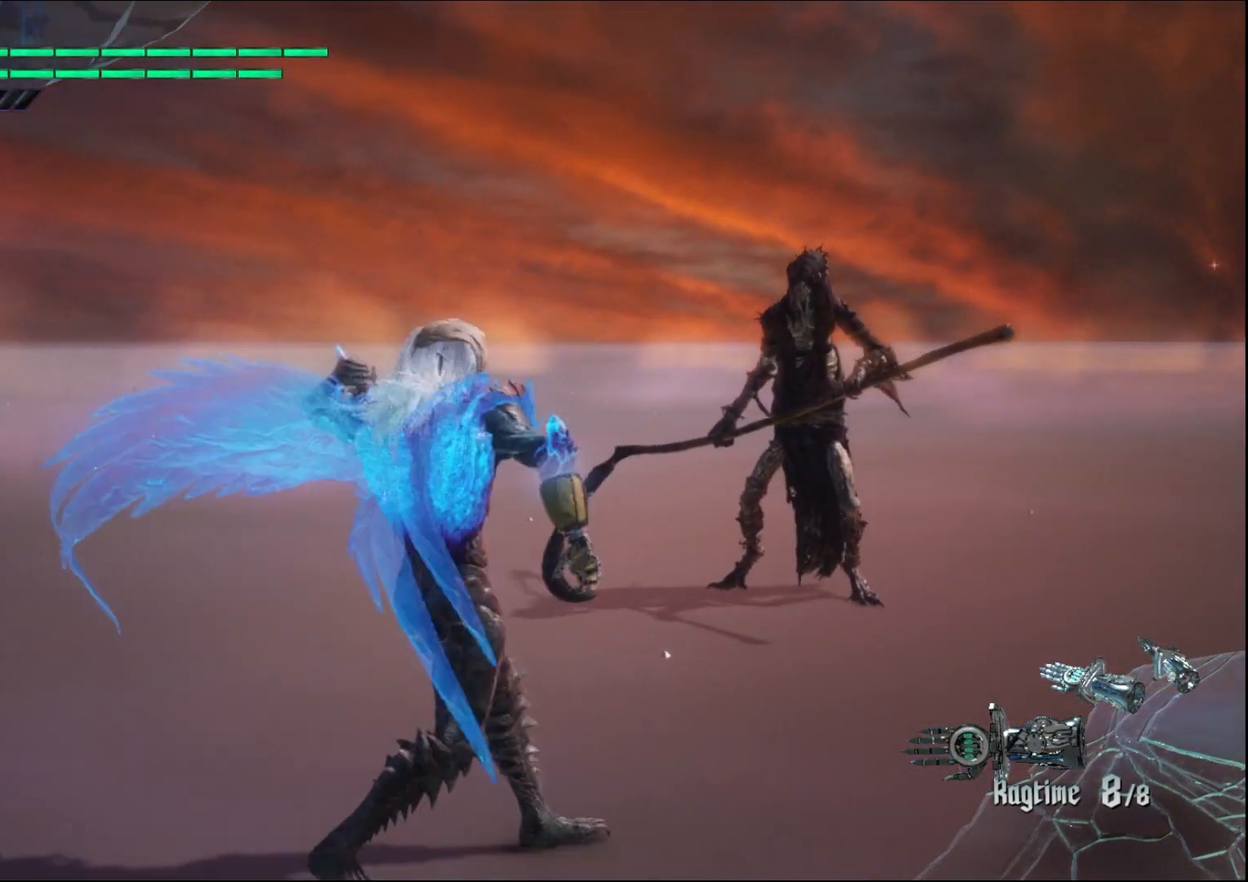
{"buttons": ["Y"], "left_stick": "up", "right_stick": "center", "events": [[100, "Y", "up"], [233, "Y", "down"], [267, "left_stick", "up"], [367, "Y", "up"], [467, "Y", "down"]]}
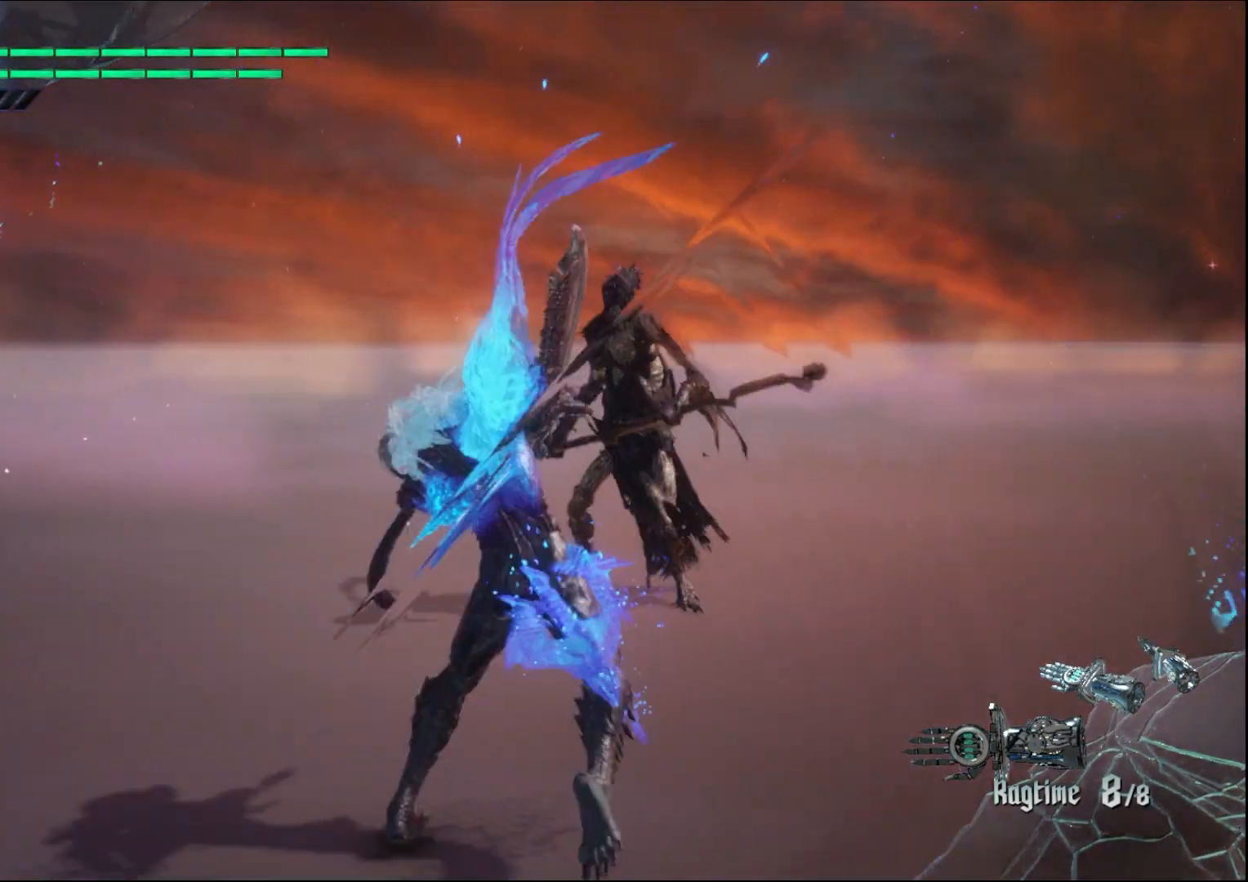
{"buttons": ["Y"], "left_stick": "up", "right_stick": "center", "events": [[67, "Y", "up"], [167, "Y", "down"], [300, "Y", "up"], [400, "Y", "down"]]}
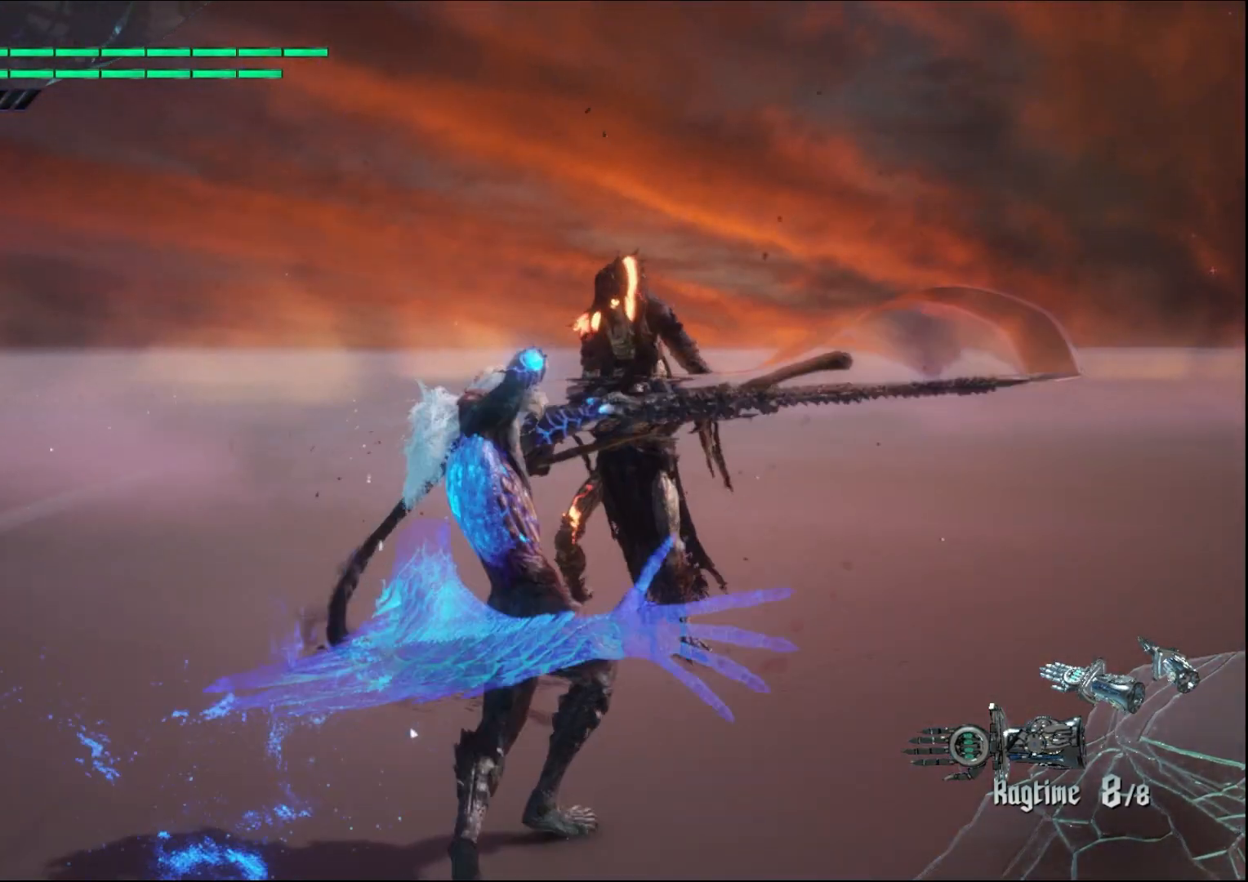
{"buttons": [], "left_stick": "up", "right_stick": "center", "events": [[33, "Y", "up"], [100, "Y", "down"], [233, "Y", "up"], [333, "Y", "down"], [467, "Y", "up"]]}
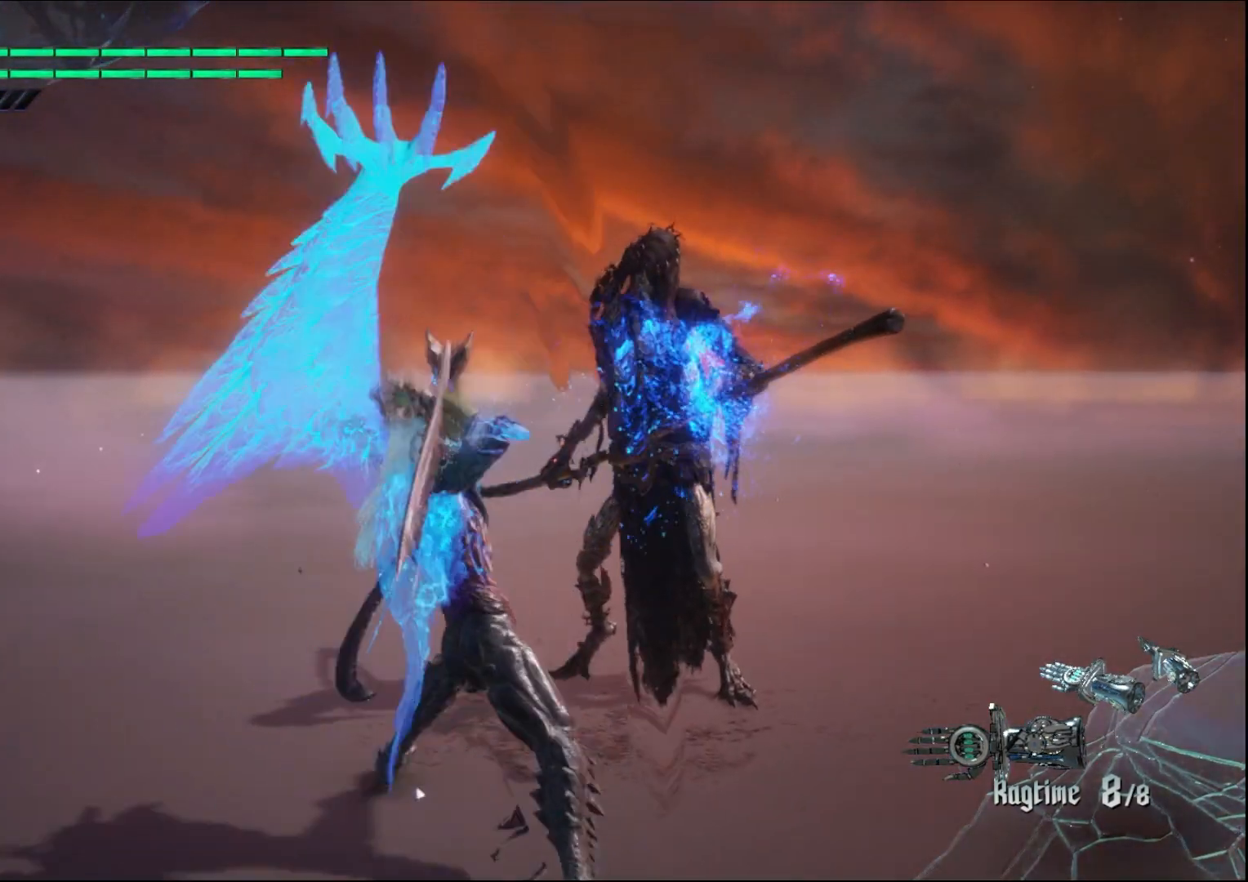
{"buttons": [], "left_stick": "up", "right_stick": "center", "events": [[67, "Y", "down"], [200, "Y", "up"], [300, "Y", "down"], [433, "Y", "up"]]}
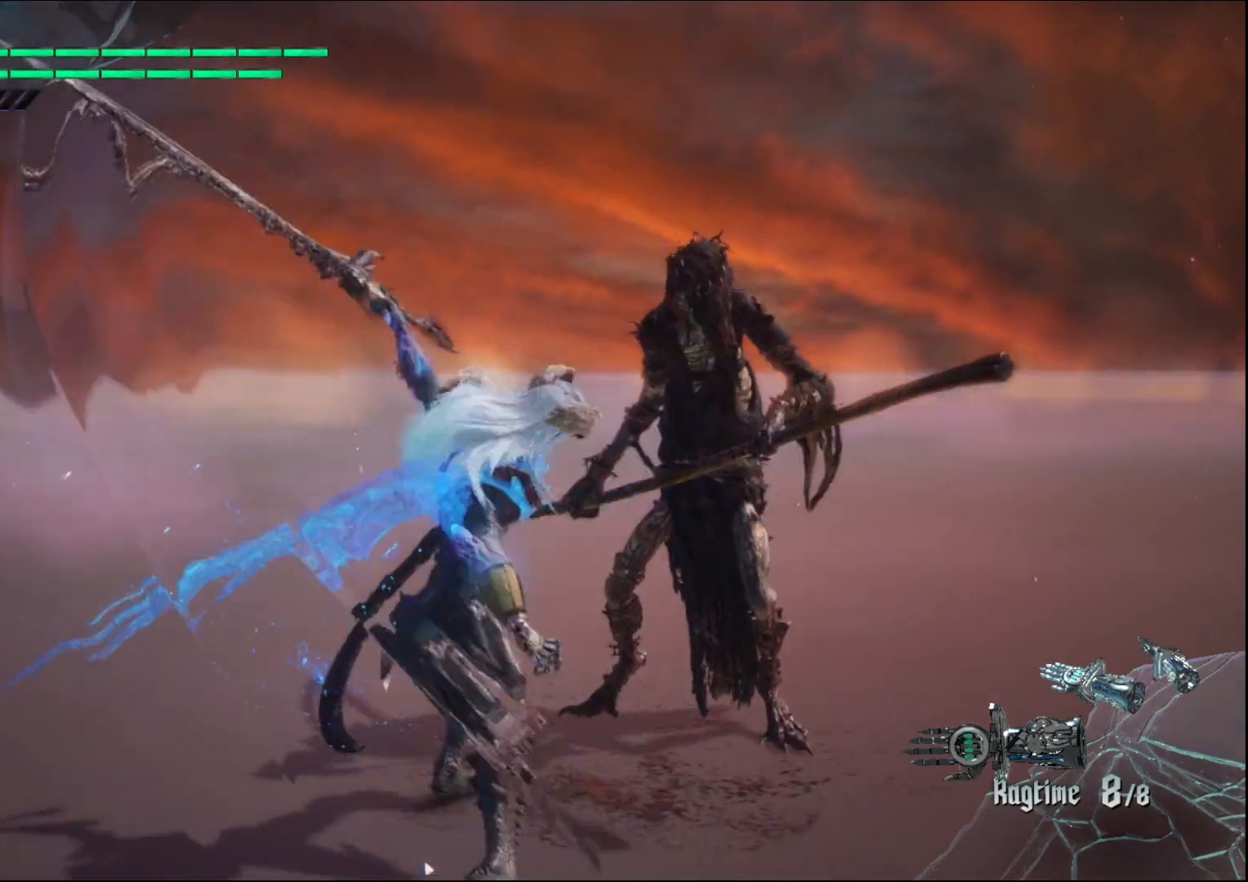
{"buttons": ["Y"], "left_stick": "up", "right_stick": "center", "events": [[33, "Y", "down"], [167, "Y", "up"], [233, "Y", "down"], [367, "Y", "up"], [467, "Y", "down"]]}
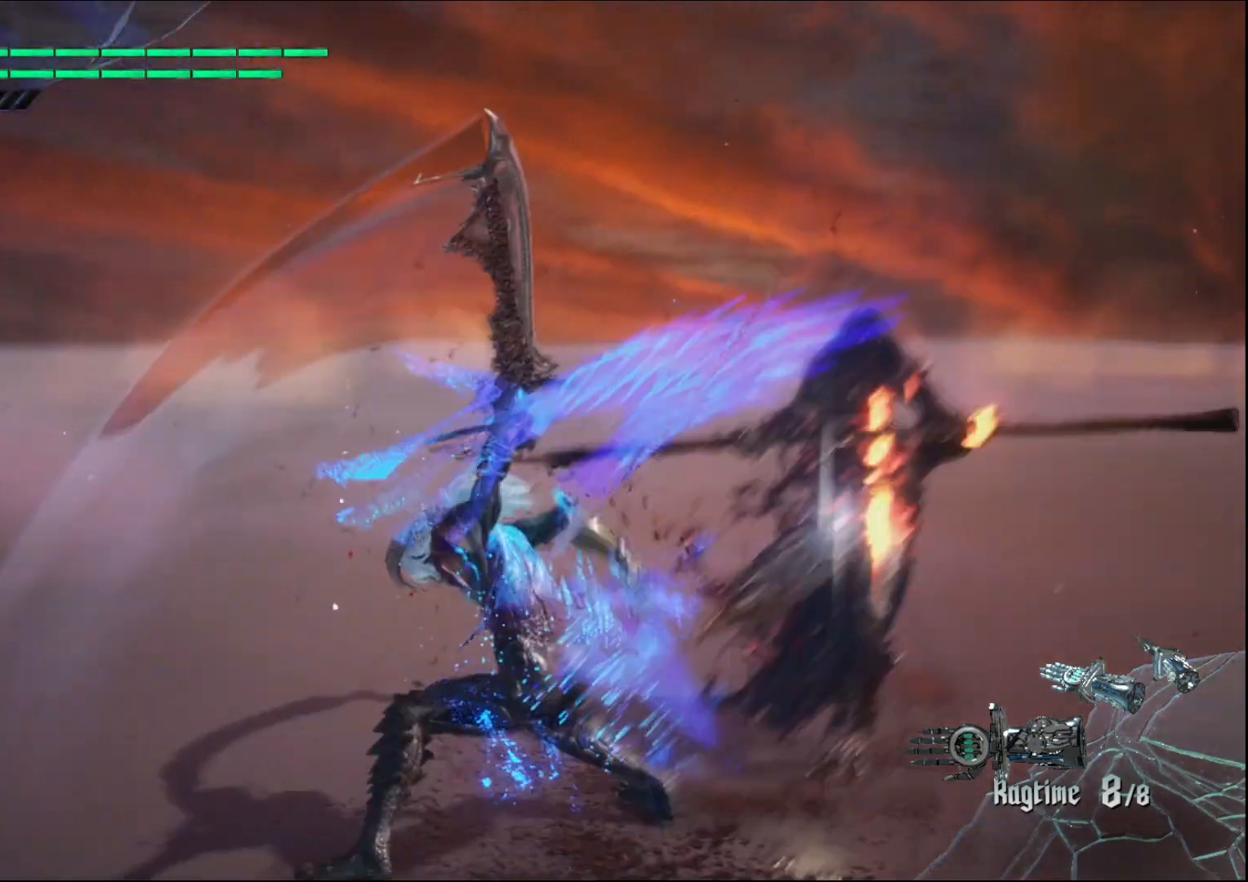
{"buttons": ["Y"], "left_stick": "down-right", "right_stick": "center", "events": [[100, "Y", "up"], [200, "Y", "down"], [300, "left_stick", "down-right"], [333, "Y", "up"], [400, "Y", "down"]]}
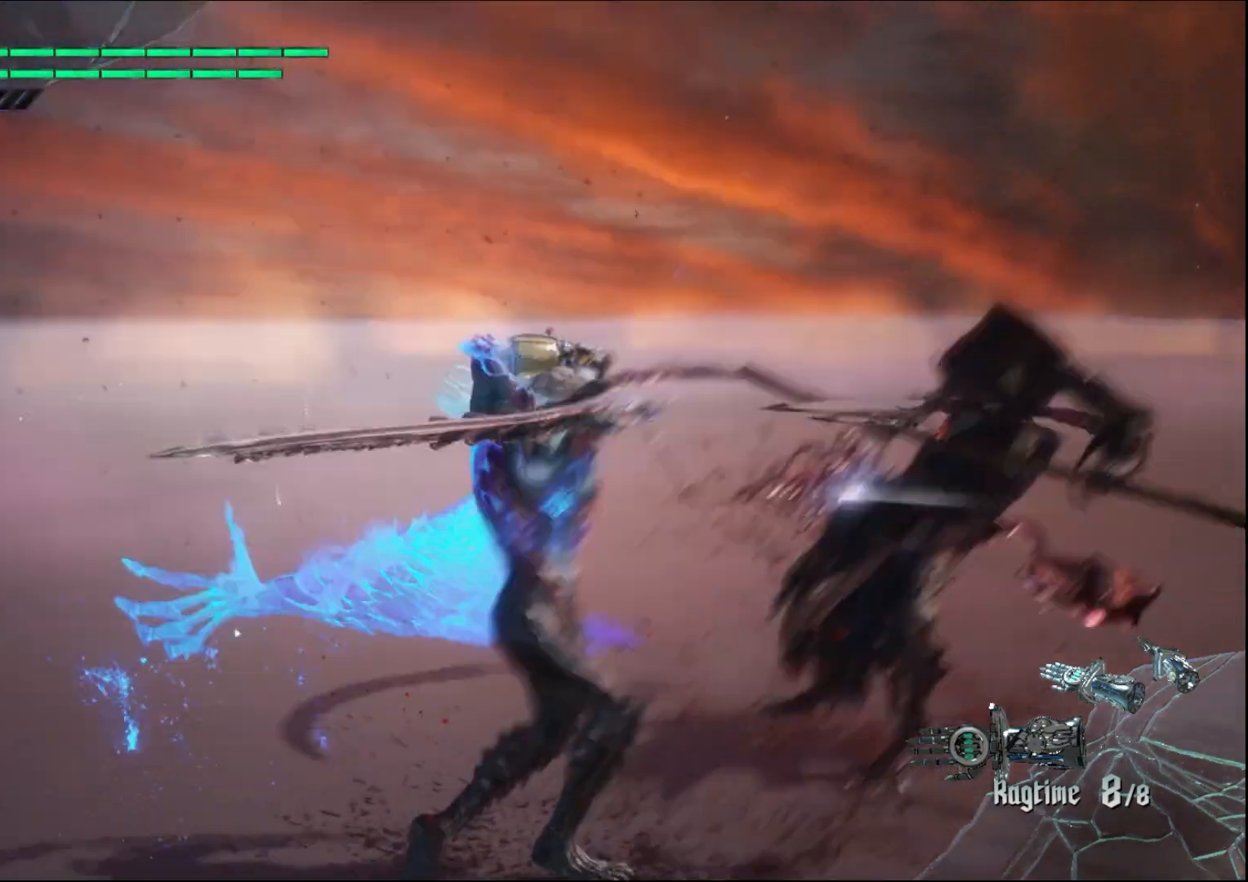
{"buttons": [], "left_stick": "down-right", "right_stick": "center", "events": [[33, "Y", "up"], [33, "left_stick", "up"], [133, "Y", "down"], [200, "left_stick", "down-right"], [267, "Y", "up"], [367, "Y", "down"], [500, "Y", "up"]]}
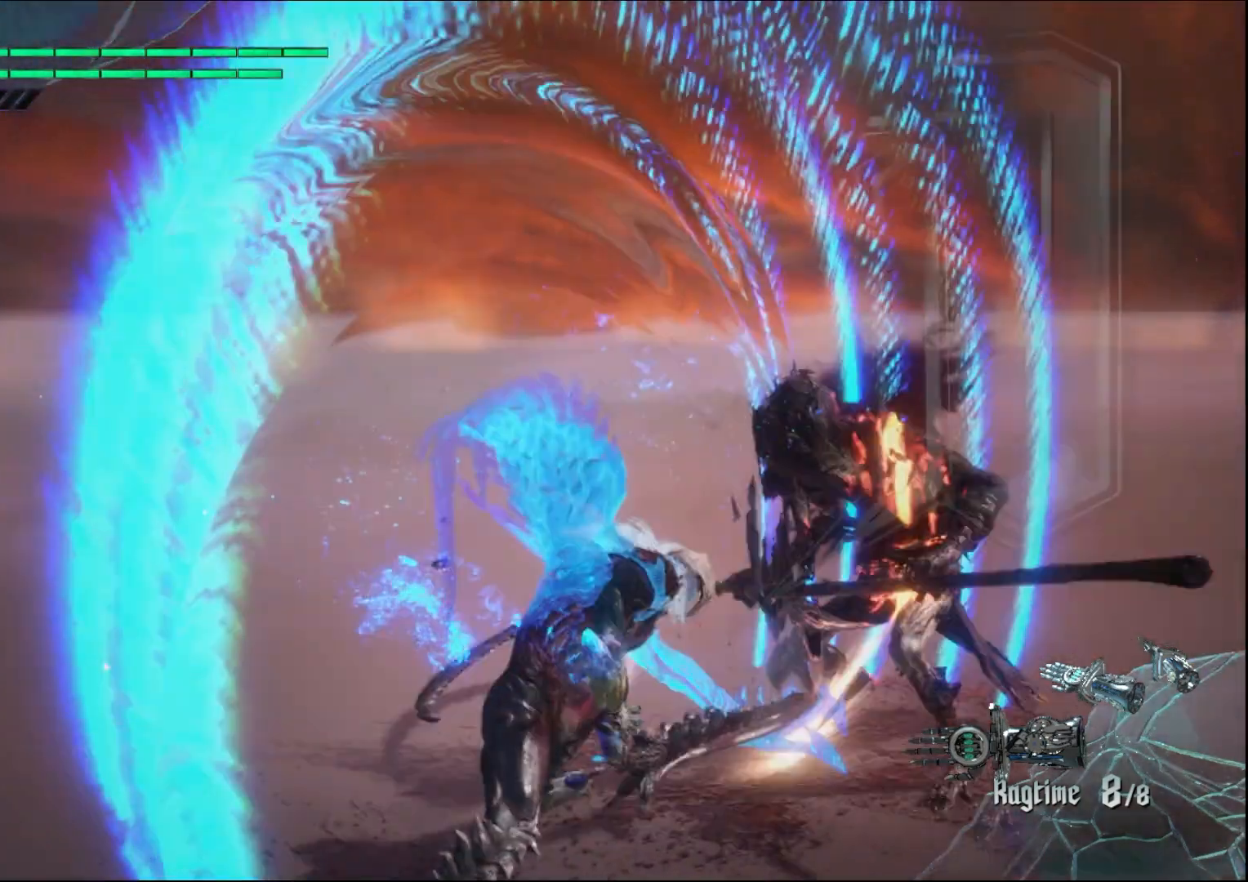
{"buttons": [], "left_stick": "center", "right_stick": "down-right", "events": [[67, "Y", "down"], [167, "Y", "up"], [200, "left_stick", "center"], [400, "right_stick", "down-right"]]}
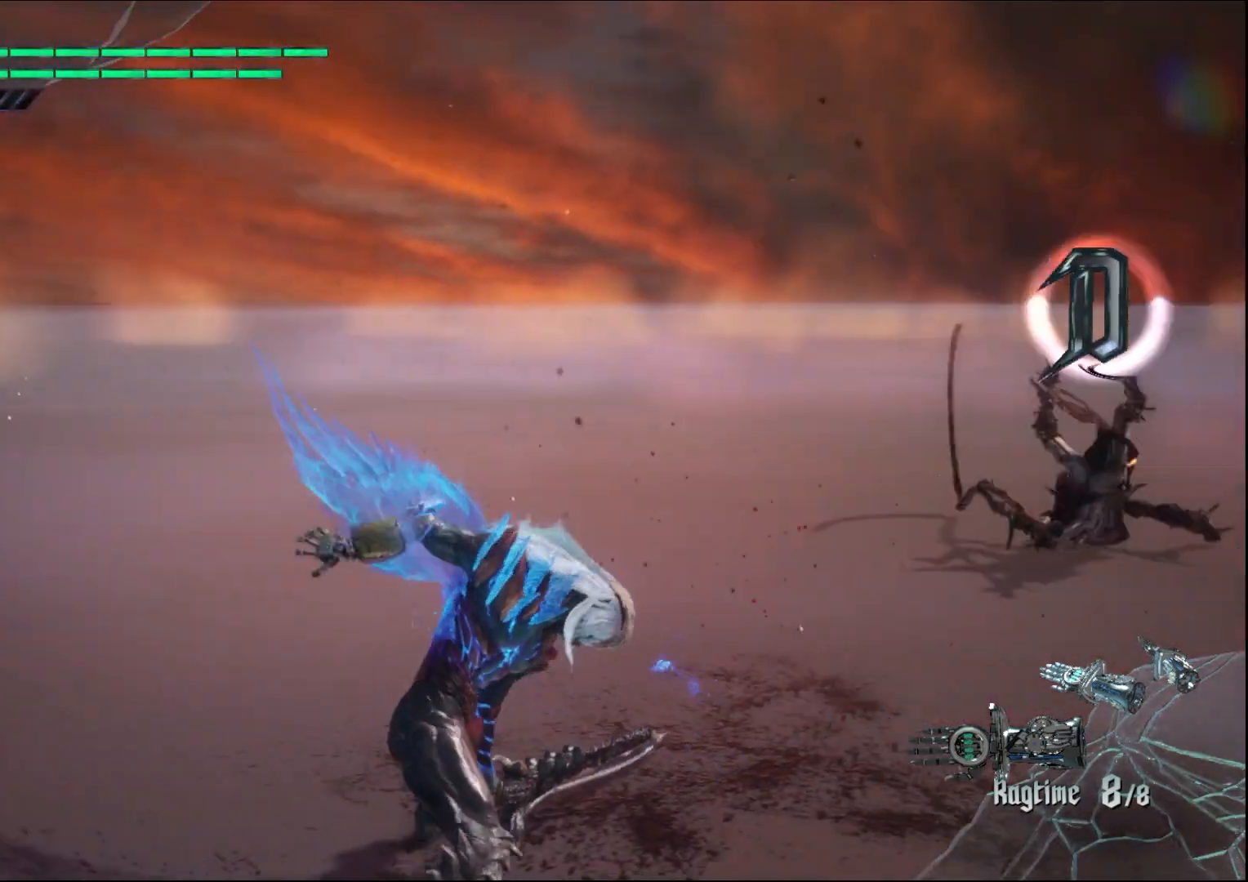
{"buttons": [], "left_stick": "up", "right_stick": "center", "events": [[300, "right_stick", "center"], [333, "left_stick", "up"]]}
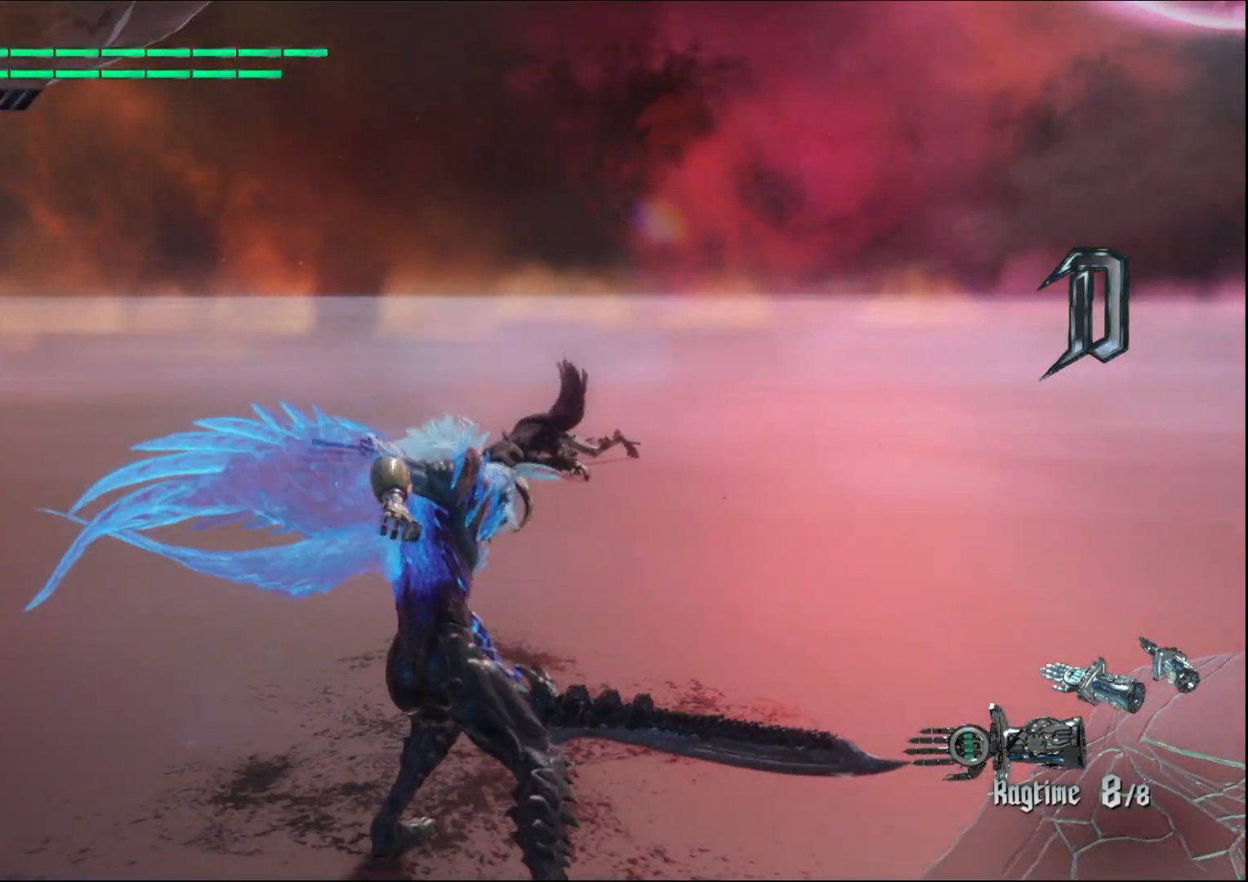
{"buttons": [], "left_stick": "up", "right_stick": "center", "events": []}
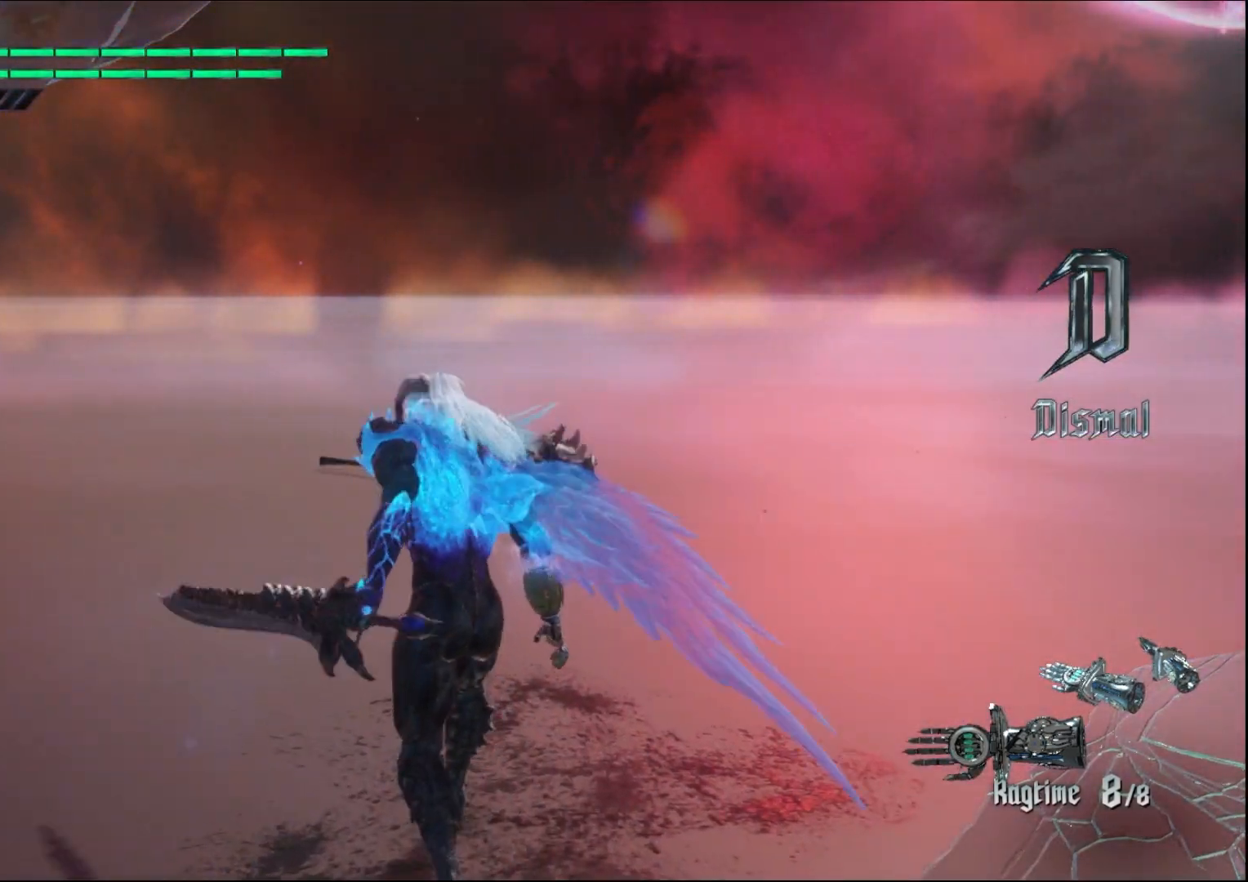
{"buttons": [], "left_stick": "up", "right_stick": "center", "events": []}
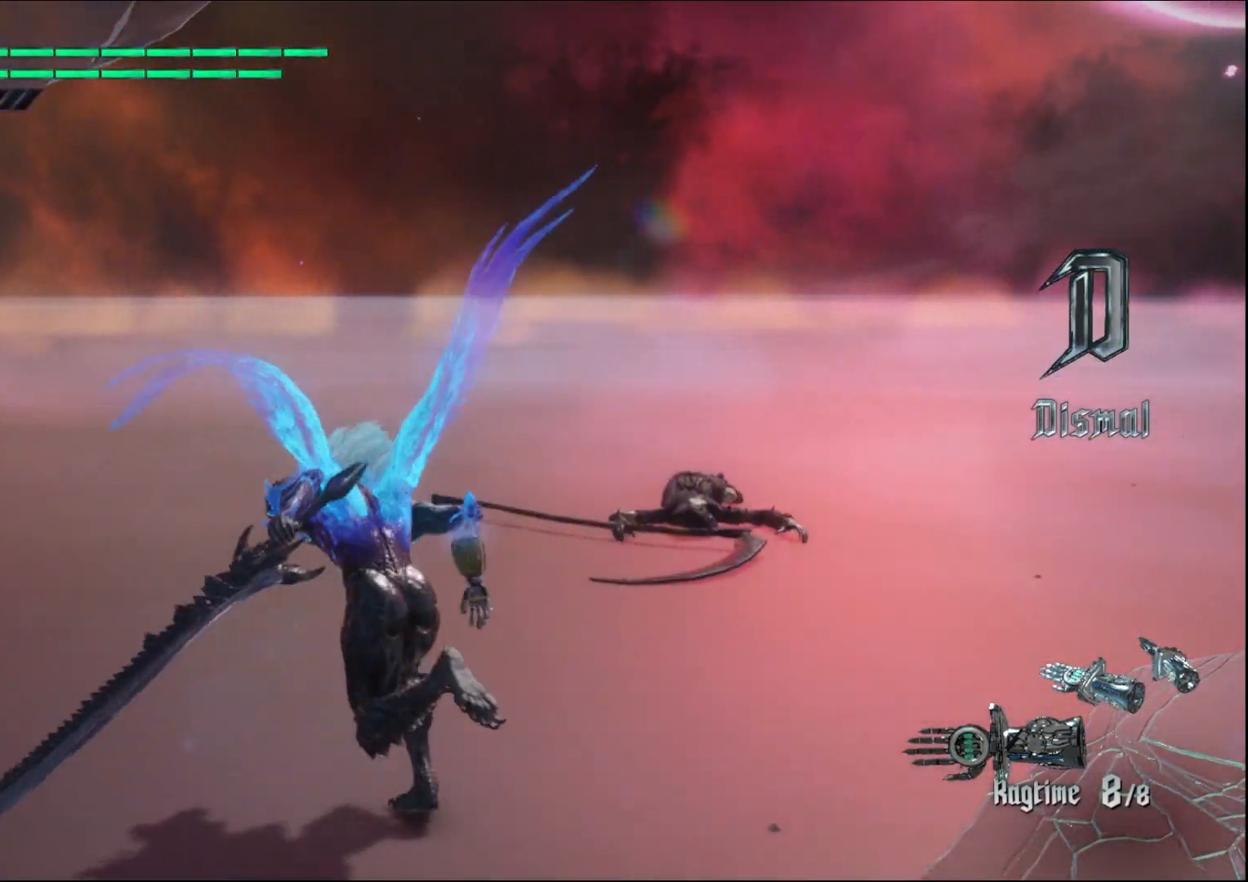
{"buttons": [], "left_stick": "center", "right_stick": "center", "events": [[233, "left_stick", "center"]]}
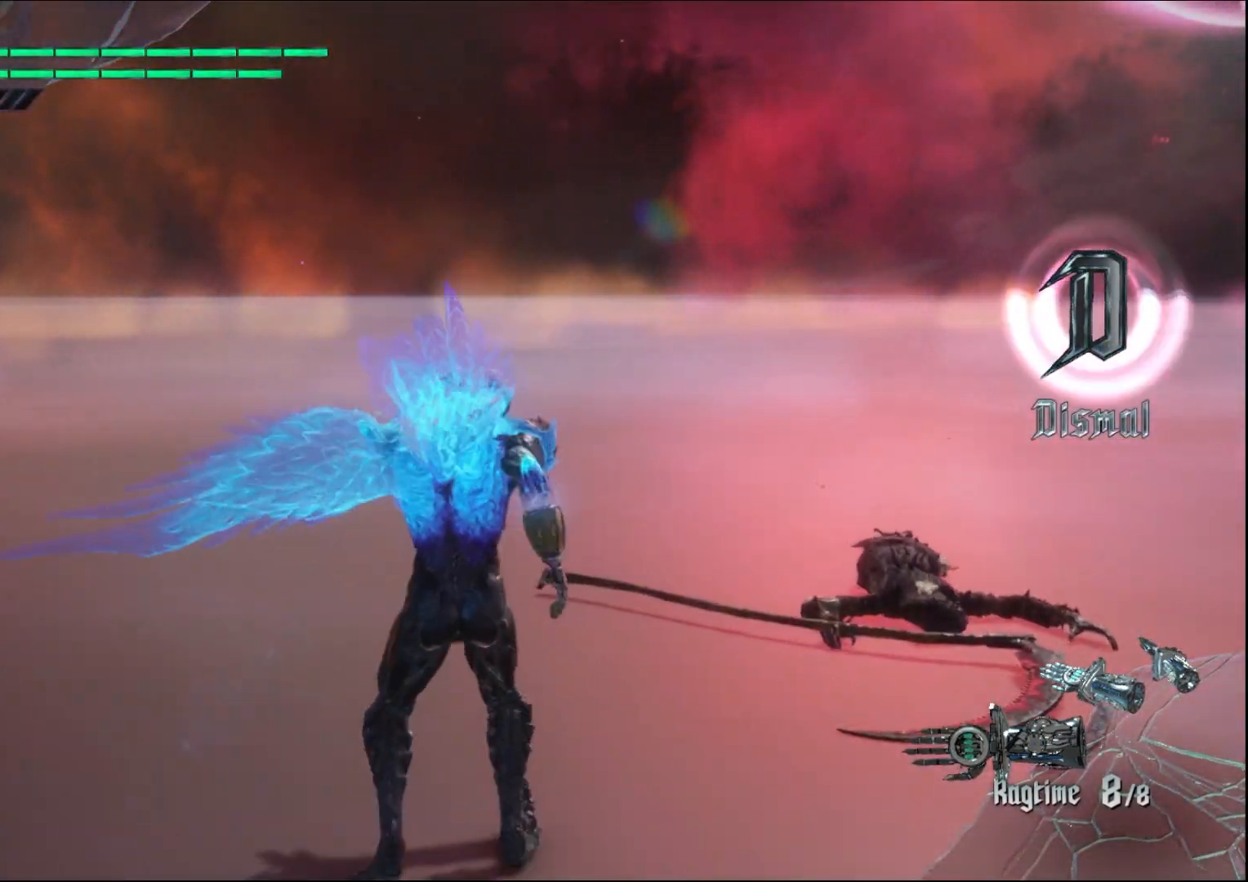
{"buttons": [], "left_stick": "center", "right_stick": "center", "events": []}